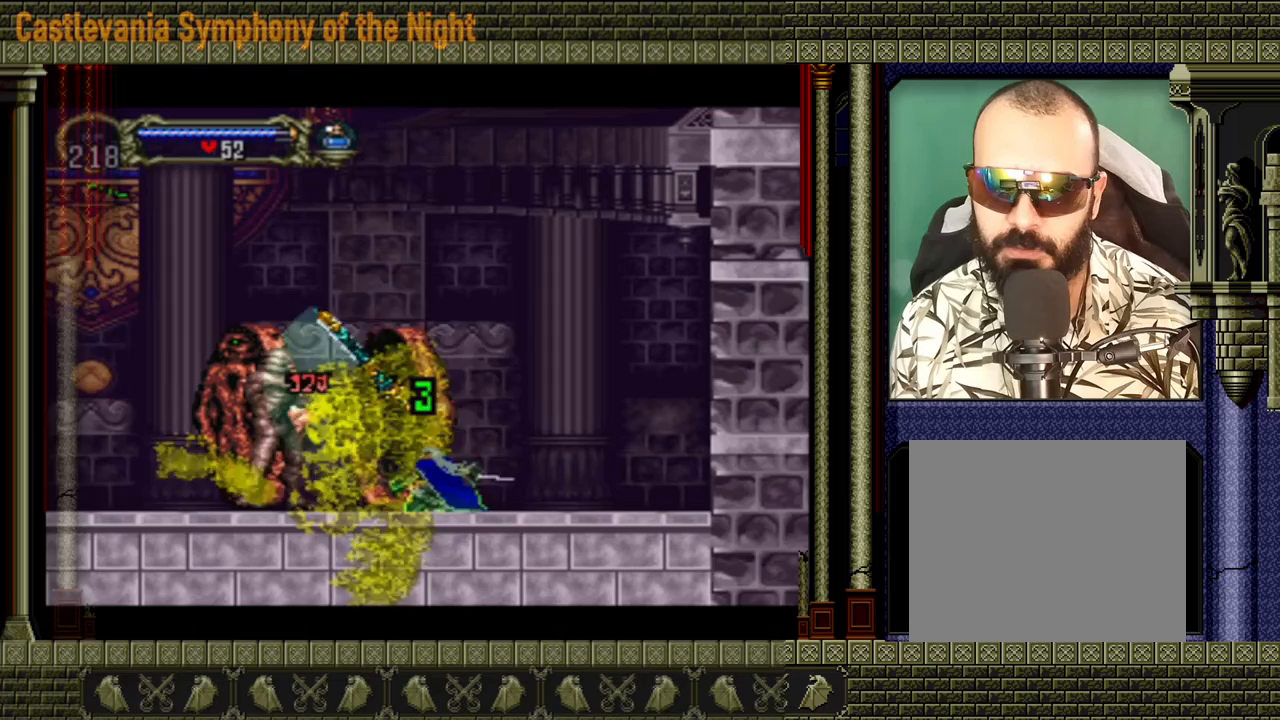
Gameplay with a controller (Xbox layout); each line is a JSON object with the inputs held at the frame after it. "events" lists button and stick changes between this image and that frame as [ms after this image, input, new state], when the widget could be followed in between. Not read: L3 R3 right_stick.
{"buttons": ["X"], "left_stick": "left", "events": [[40, "left_stick", "right"], [400, "left_stick", "left"], [520, "X", "down"]]}
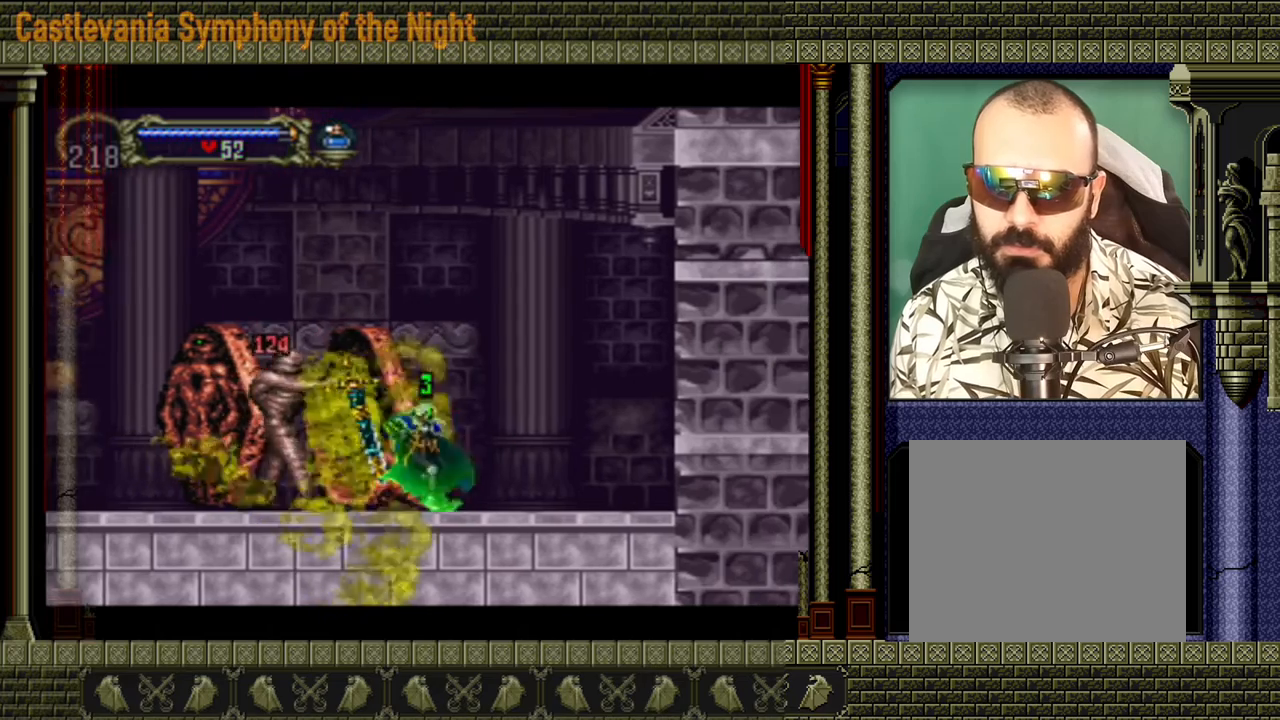
{"buttons": [], "left_stick": "right", "events": [[40, "left_stick", "center"], [120, "X", "up"], [160, "left_stick", "down"], [400, "left_stick", "right"]]}
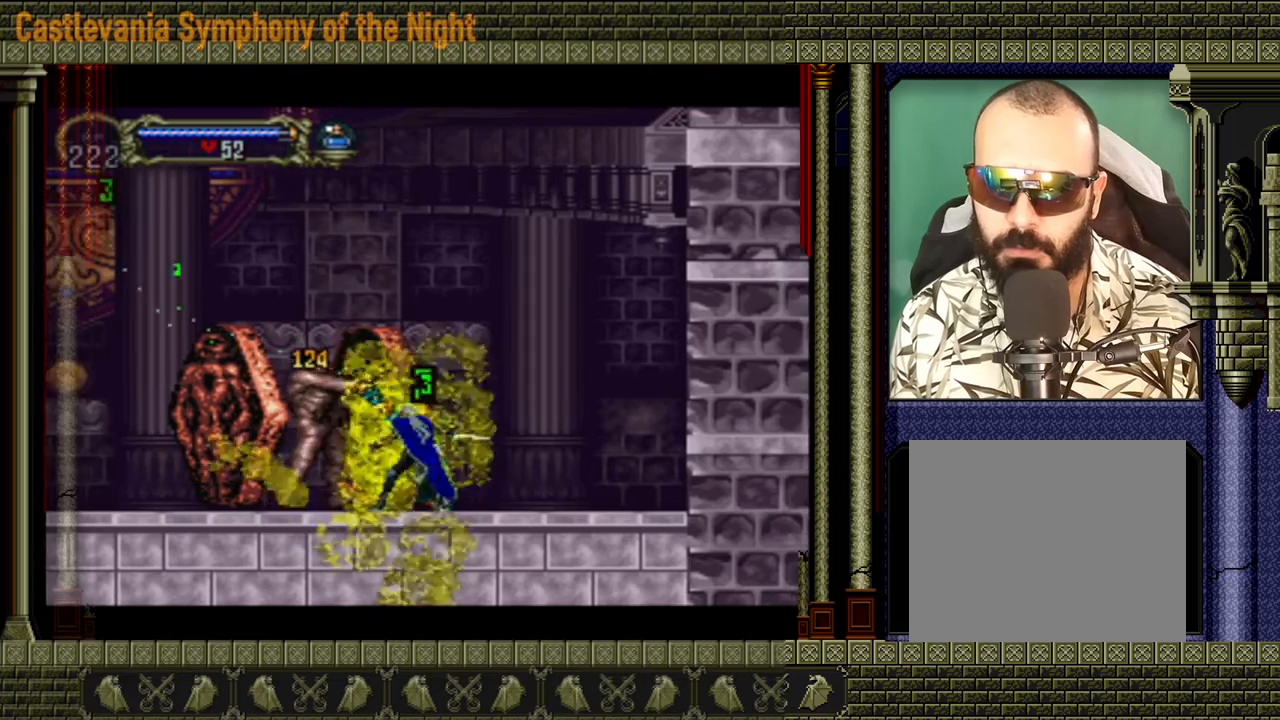
{"buttons": ["A"], "left_stick": "right", "events": [[440, "A", "down"]]}
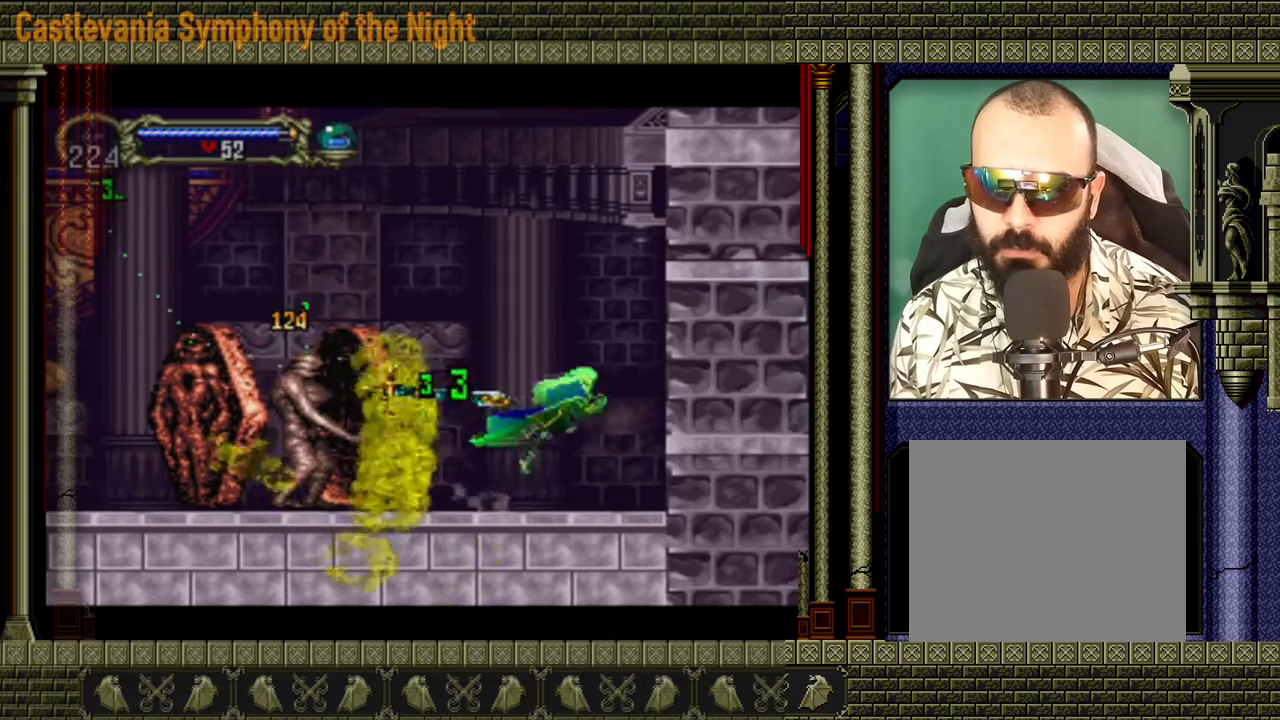
{"buttons": ["A"], "left_stick": "left", "events": [[80, "left_stick", "left"], [320, "A", "up"], [360, "A", "down"]]}
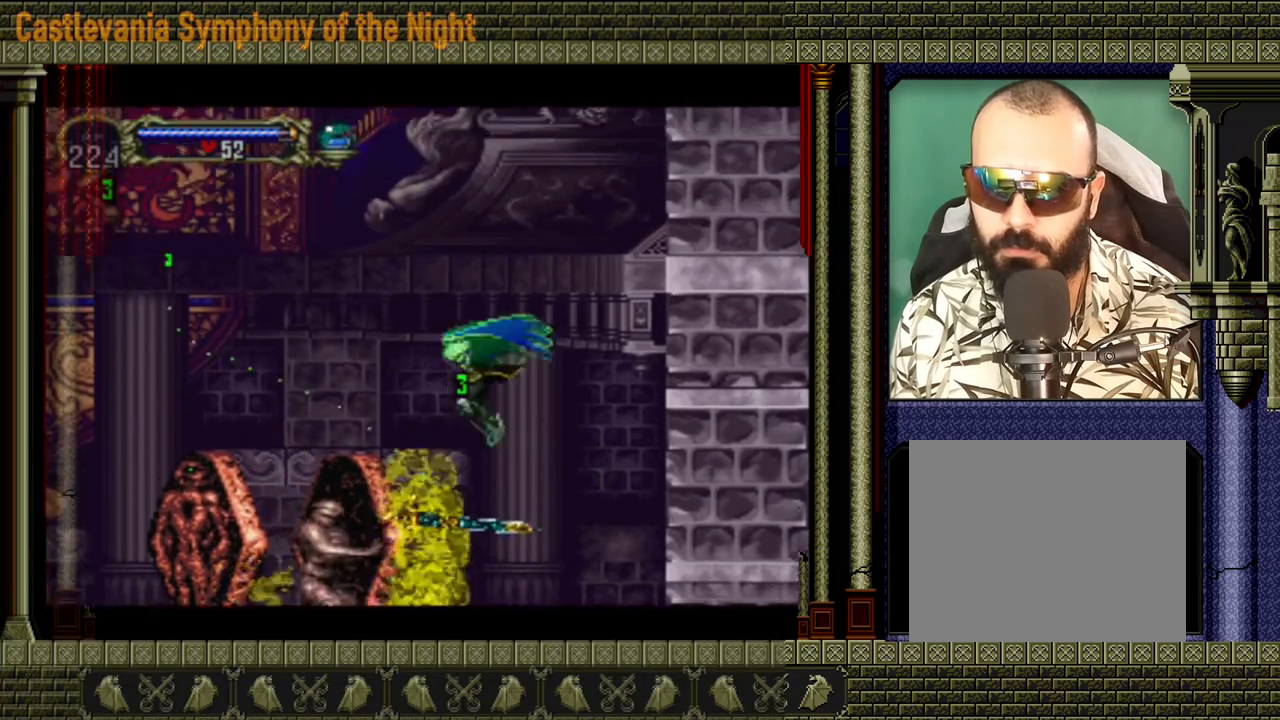
{"buttons": [], "left_stick": "down-left", "events": [[280, "A", "up"], [320, "left_stick", "down-left"], [360, "A", "down"], [440, "A", "up"]]}
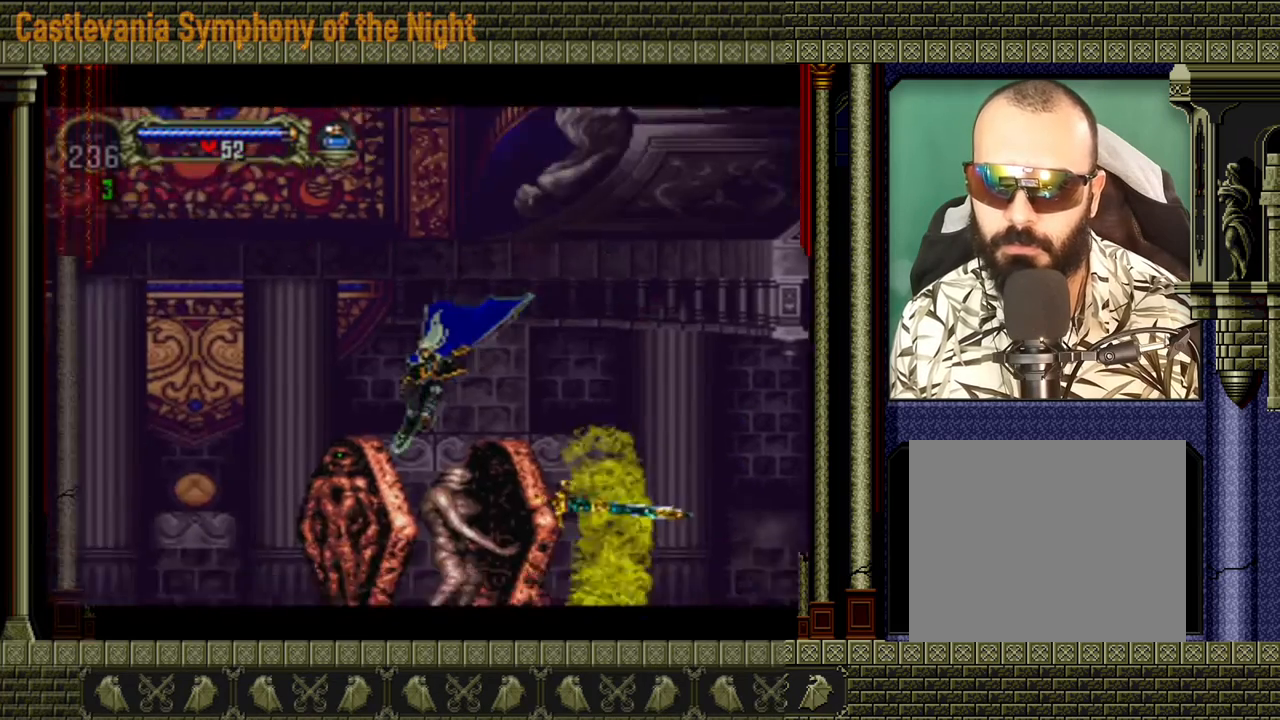
{"buttons": [], "left_stick": "right", "events": [[120, "left_stick", "left"], [280, "left_stick", "center"], [400, "left_stick", "right"]]}
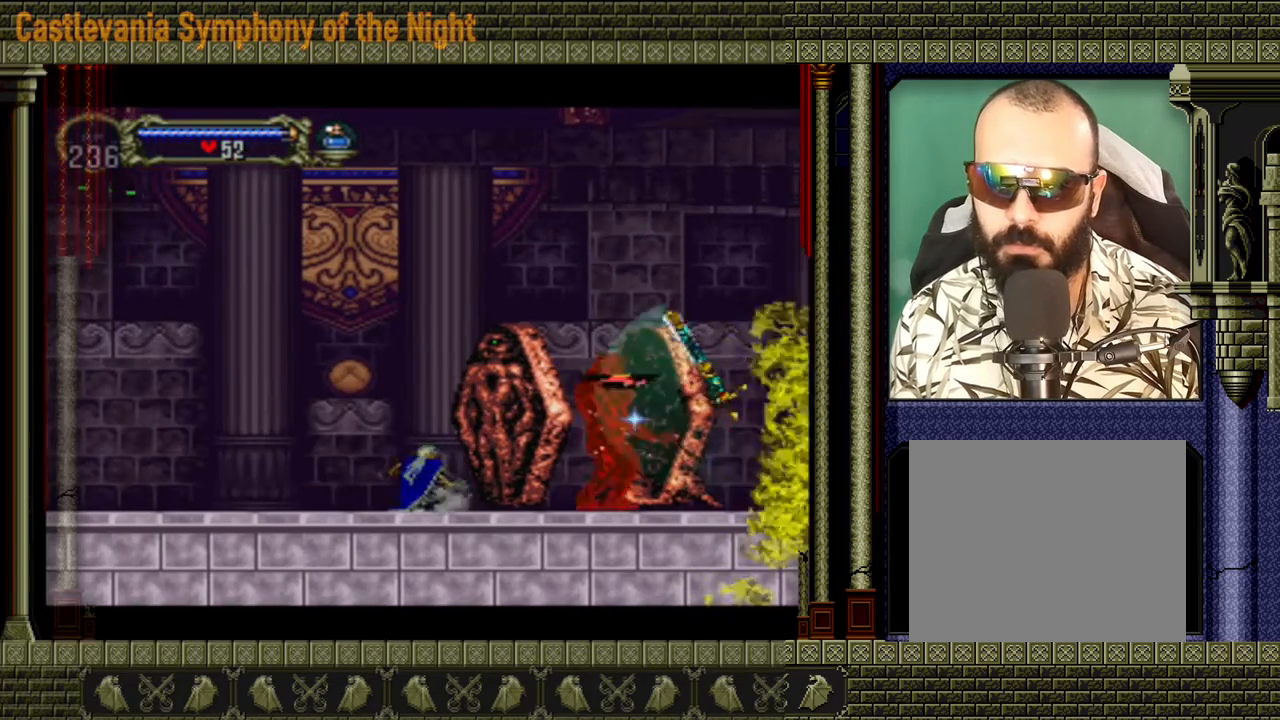
{"buttons": [], "left_stick": "center", "events": [[200, "X", "down"], [200, "left_stick", "center"], [280, "X", "up"]]}
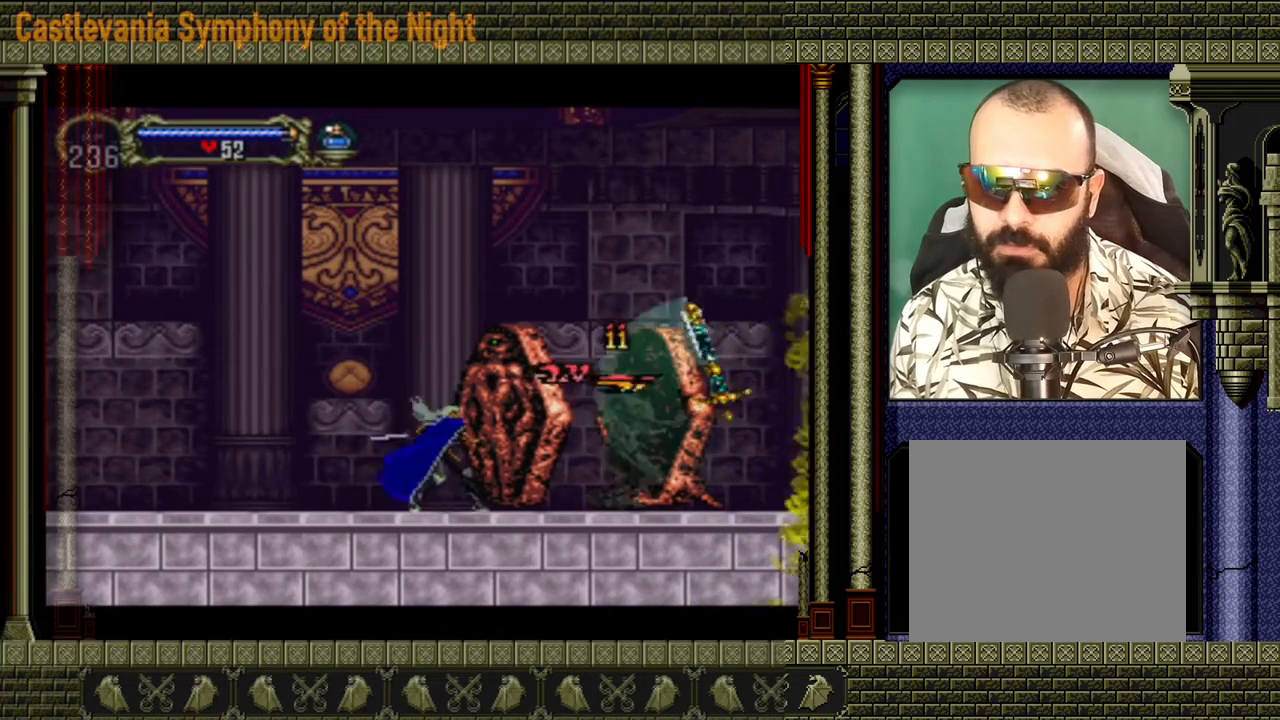
{"buttons": [], "left_stick": "down", "events": [[200, "left_stick", "down-right"], [280, "X", "down"], [320, "left_stick", "down"], [400, "X", "up"]]}
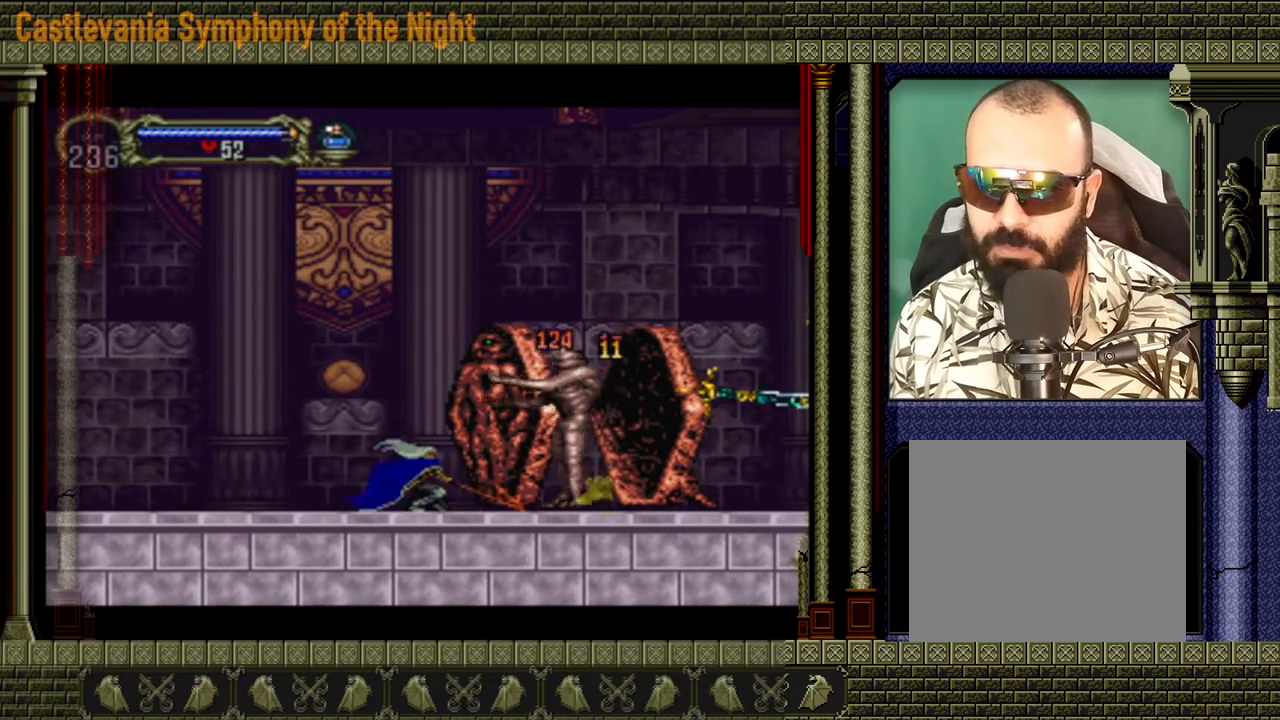
{"buttons": [], "left_stick": "down", "events": [[280, "X", "down"], [440, "X", "up"]]}
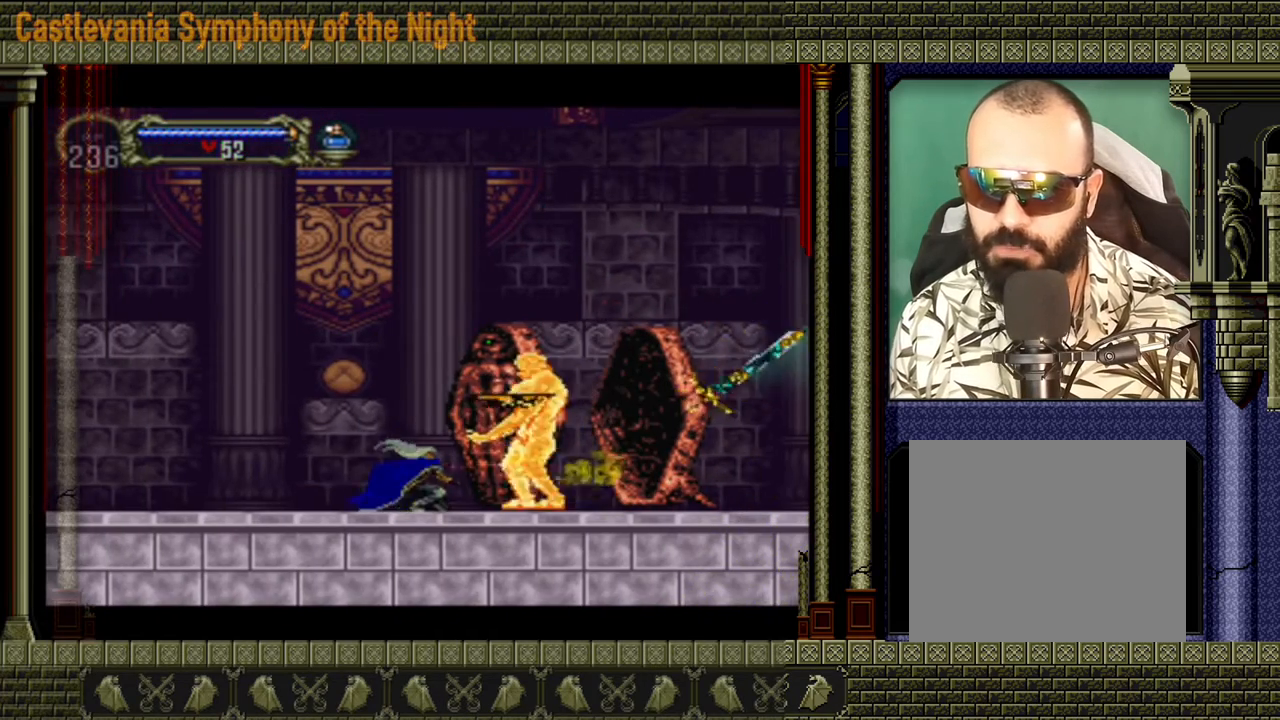
{"buttons": ["A"], "left_stick": "left", "events": [[160, "left_stick", "left"], [440, "A", "down"]]}
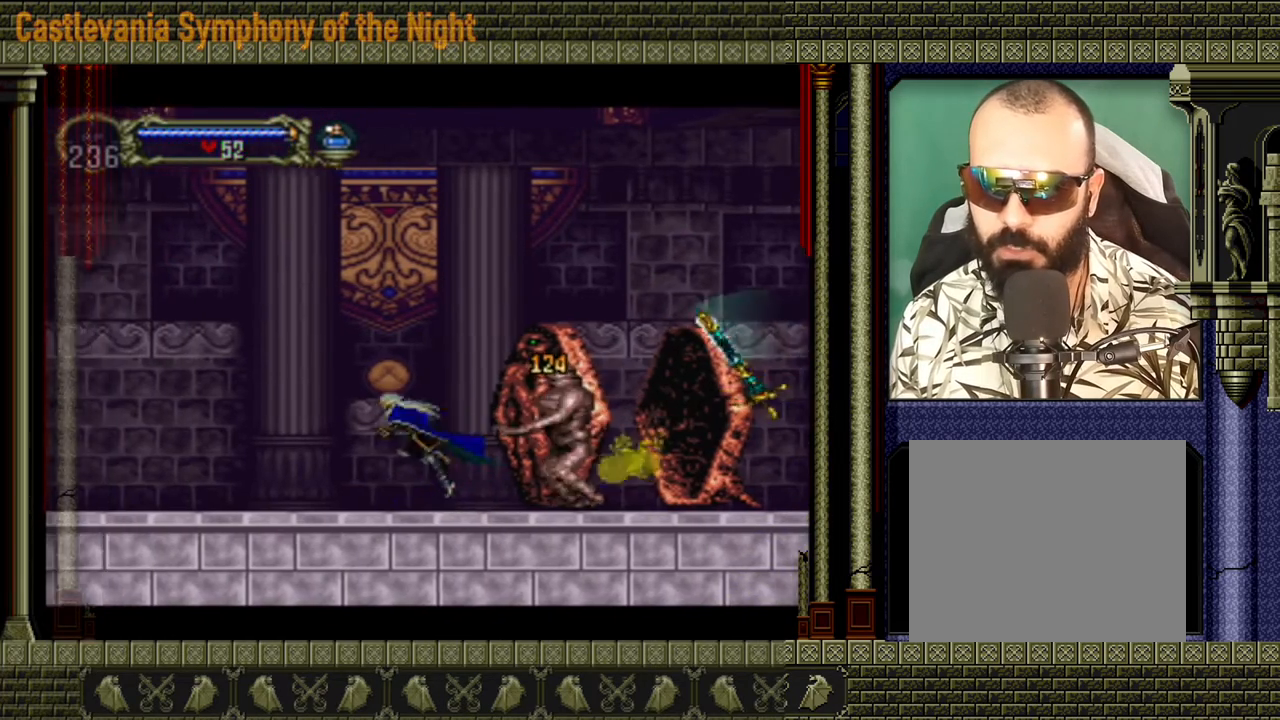
{"buttons": [], "left_stick": "left", "events": [[160, "A", "up"]]}
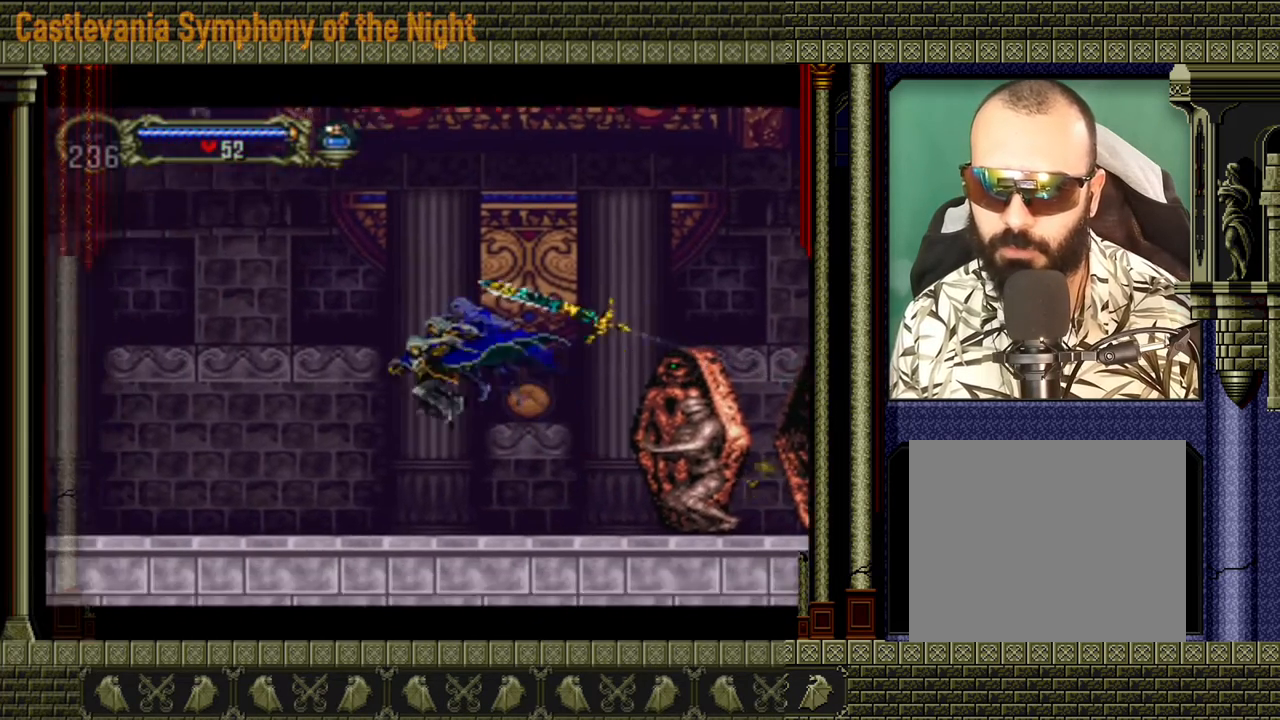
{"buttons": [], "left_stick": "right", "events": [[120, "left_stick", "center"], [200, "left_stick", "right"]]}
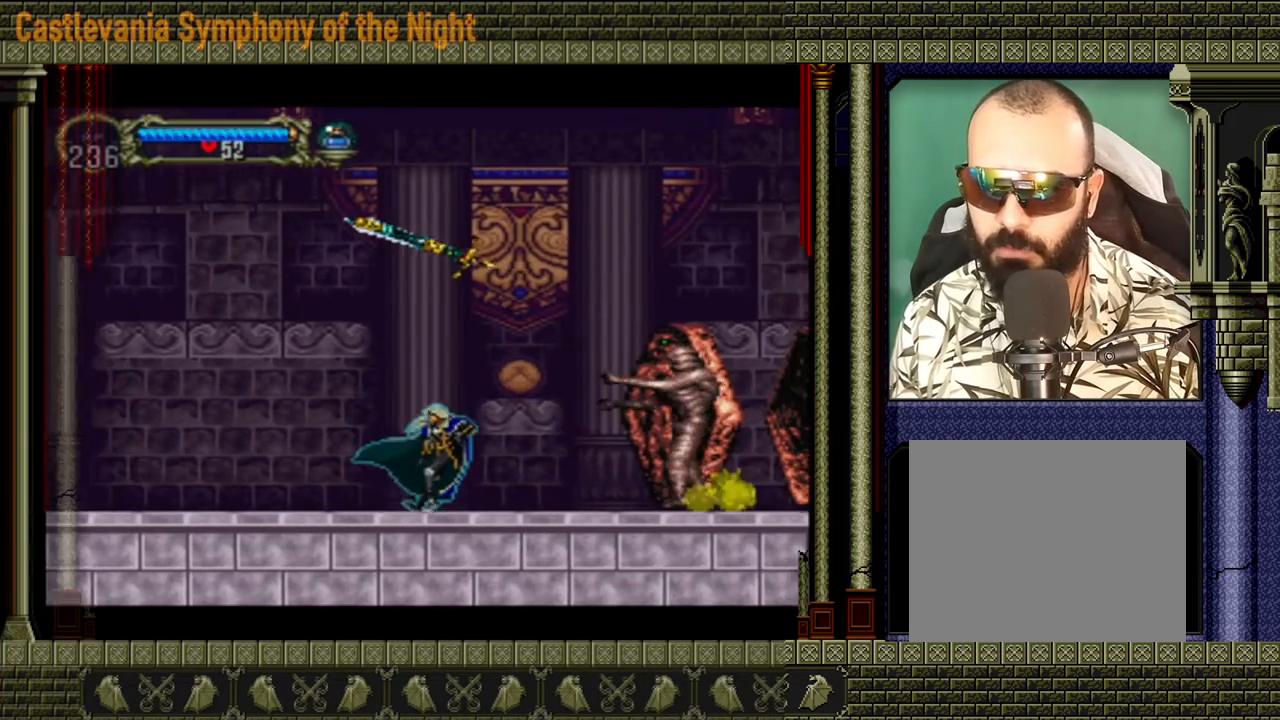
{"buttons": [], "left_stick": "center", "events": [[80, "X", "down"], [120, "left_stick", "center"], [240, "X", "up"]]}
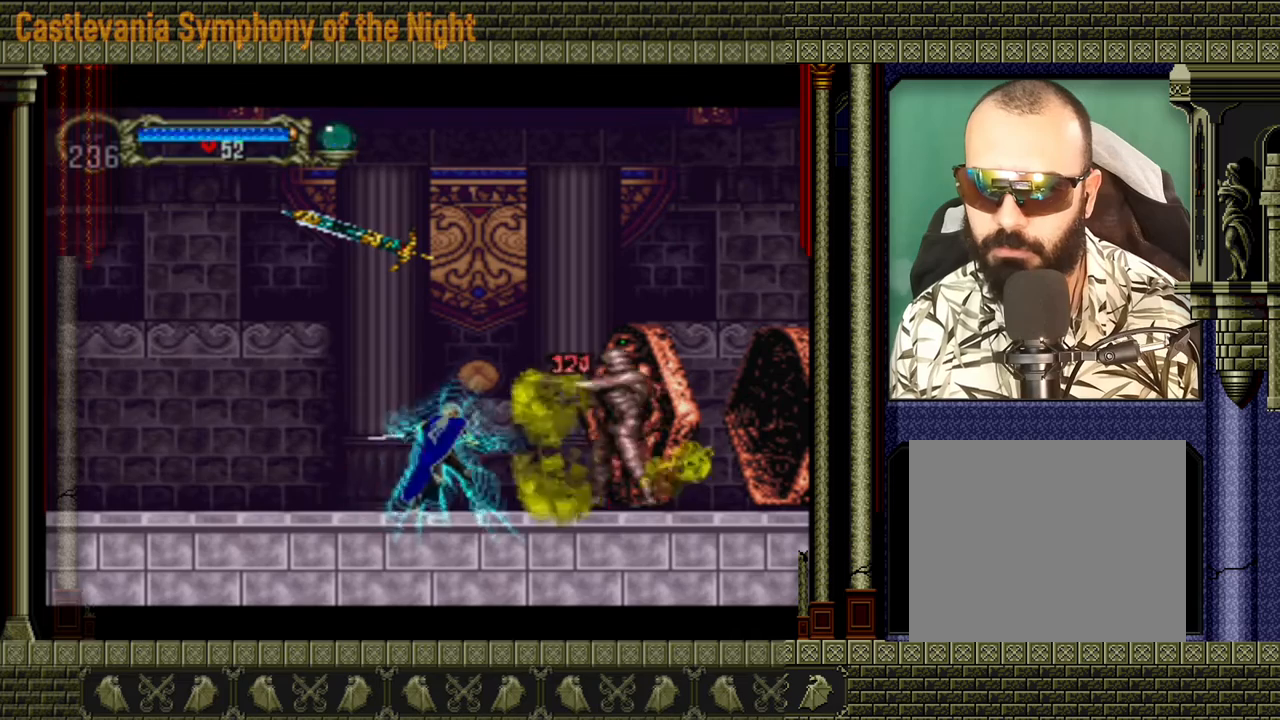
{"buttons": [], "left_stick": "left", "events": [[120, "X", "down"], [240, "X", "up"], [320, "left_stick", "left"]]}
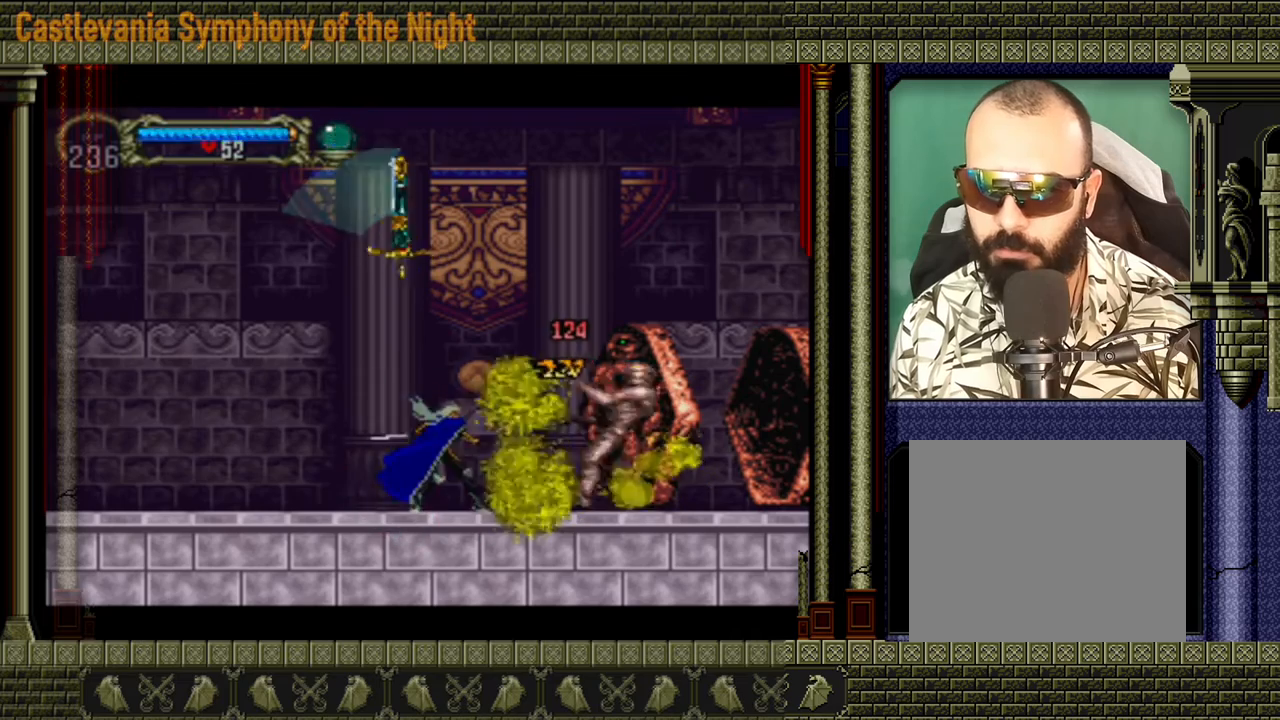
{"buttons": [], "left_stick": "center", "events": [[360, "left_stick", "up"], [440, "X", "down"], [440, "left_stick", "center"], [520, "X", "up"]]}
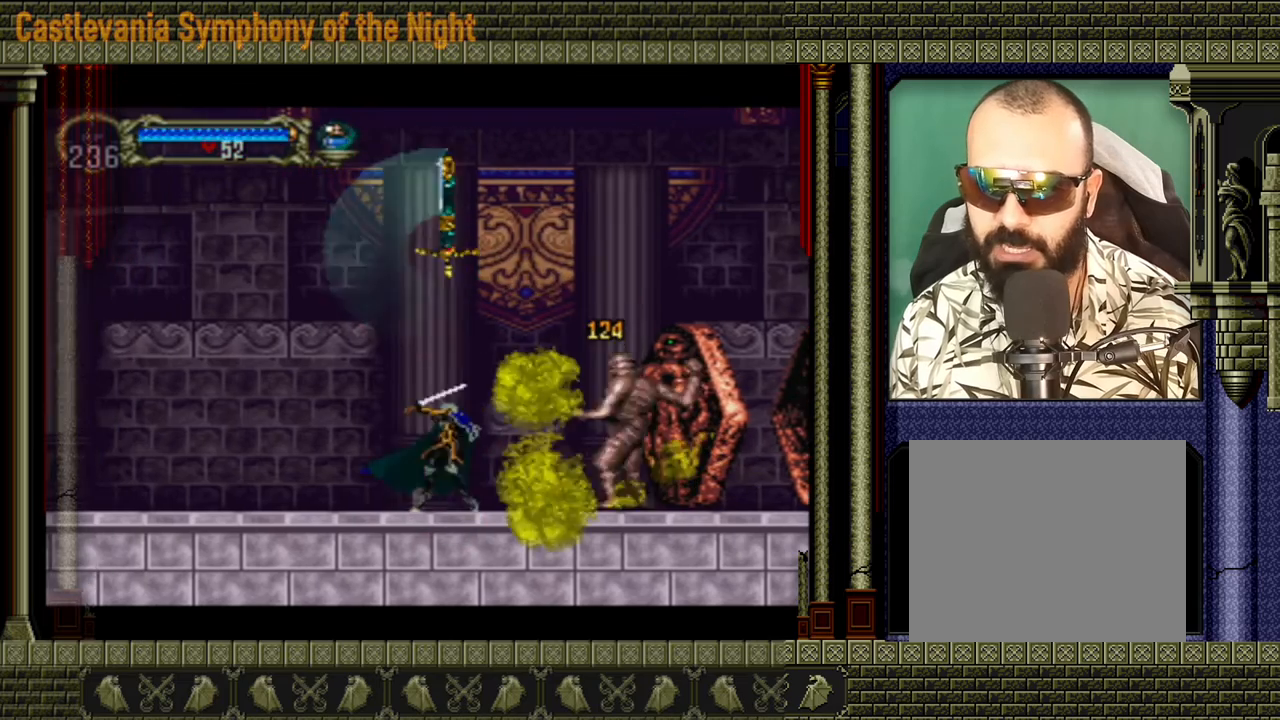
{"buttons": [], "left_stick": "left", "events": [[200, "left_stick", "left"]]}
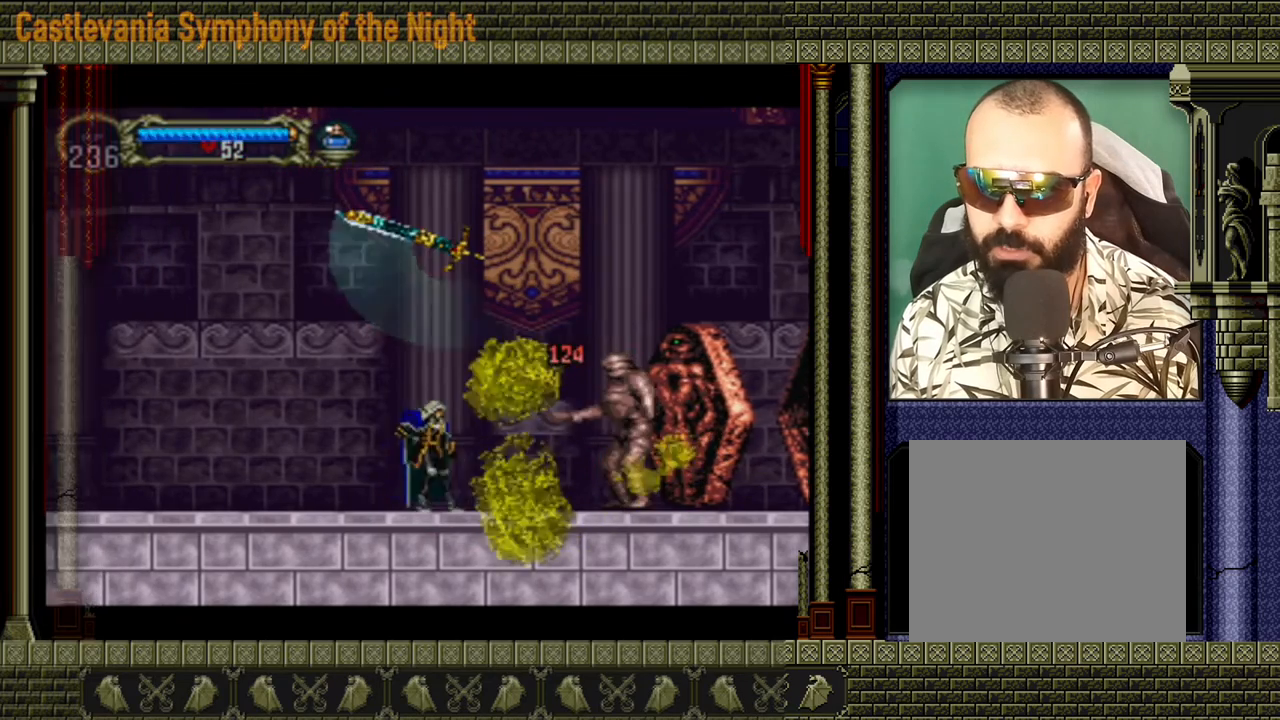
{"buttons": [], "left_stick": "right", "events": [[440, "left_stick", "center"], [520, "left_stick", "right"]]}
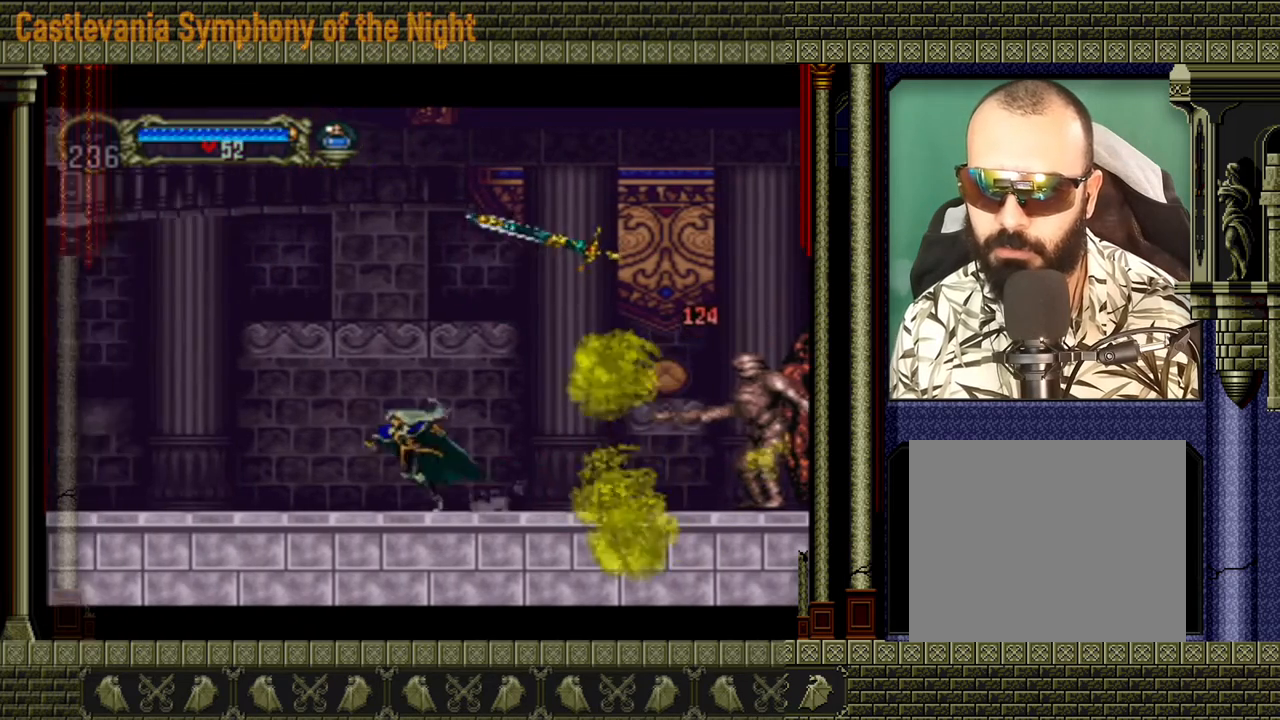
{"buttons": ["X"], "left_stick": "center", "events": [[400, "X", "down"], [480, "left_stick", "center"]]}
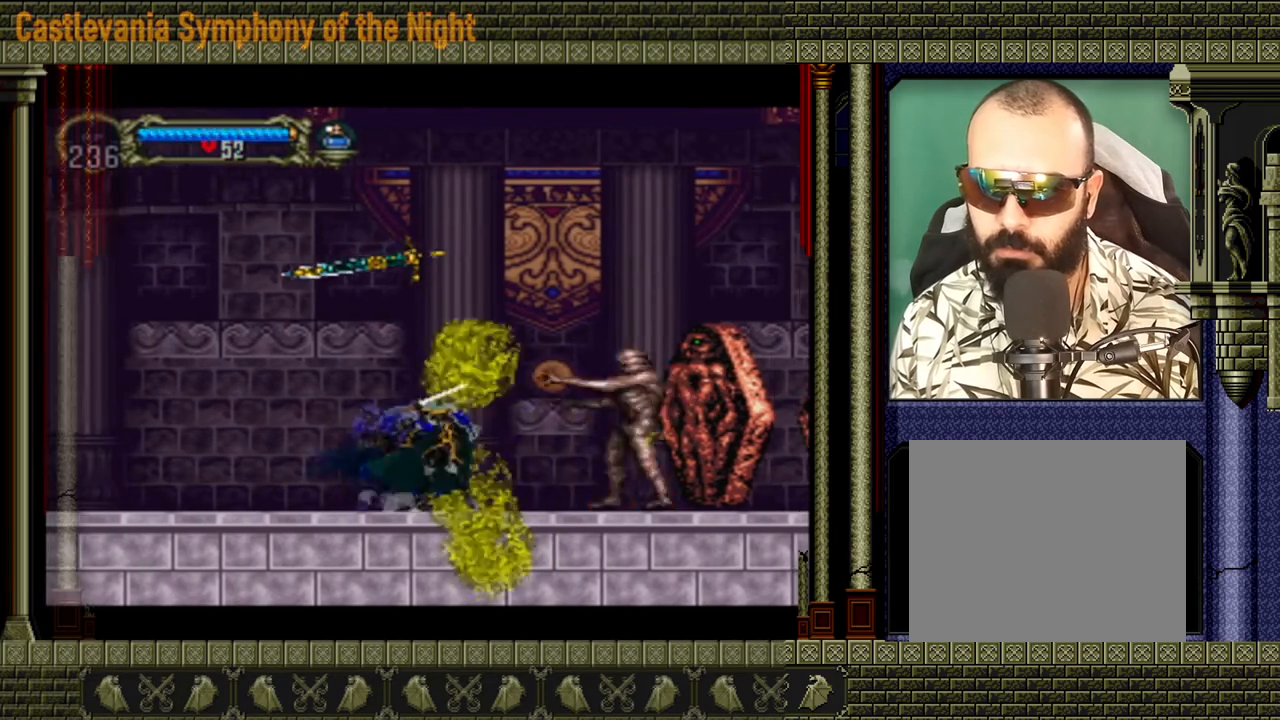
{"buttons": ["X"], "left_stick": "center", "events": [[40, "X", "up"], [520, "X", "down"]]}
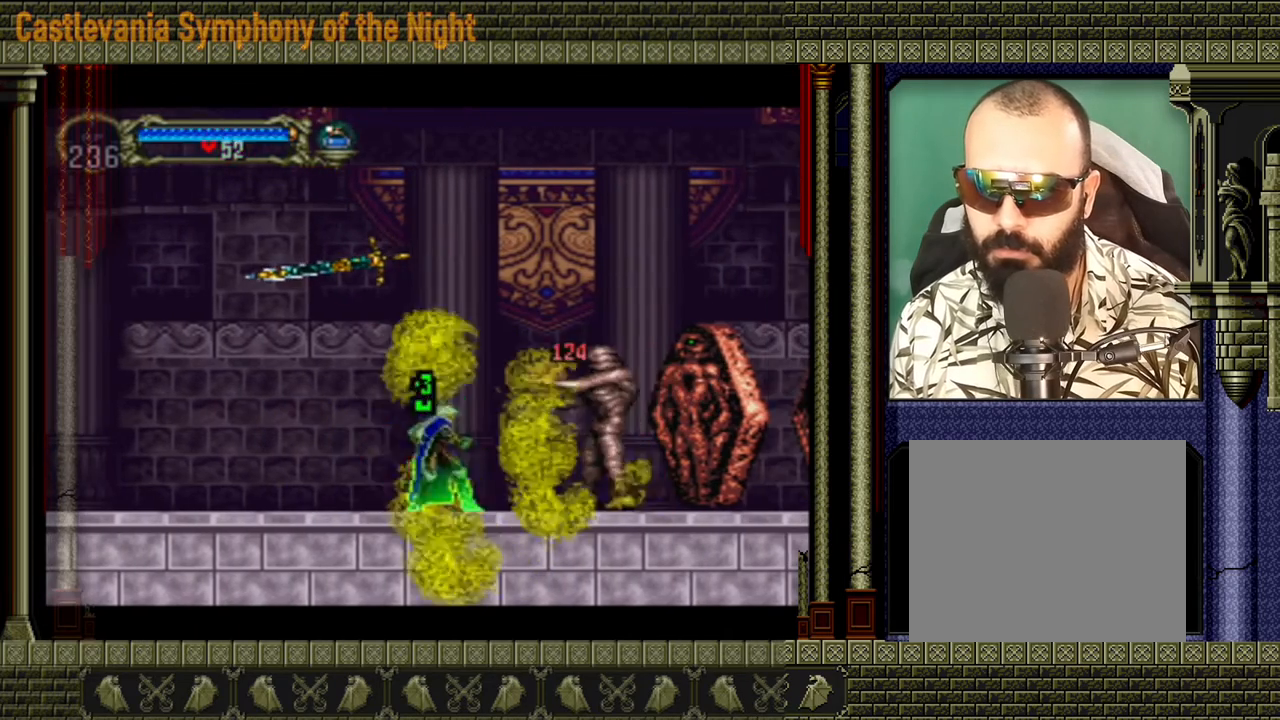
{"buttons": [], "left_stick": "left", "events": [[120, "X", "up"], [320, "left_stick", "left"]]}
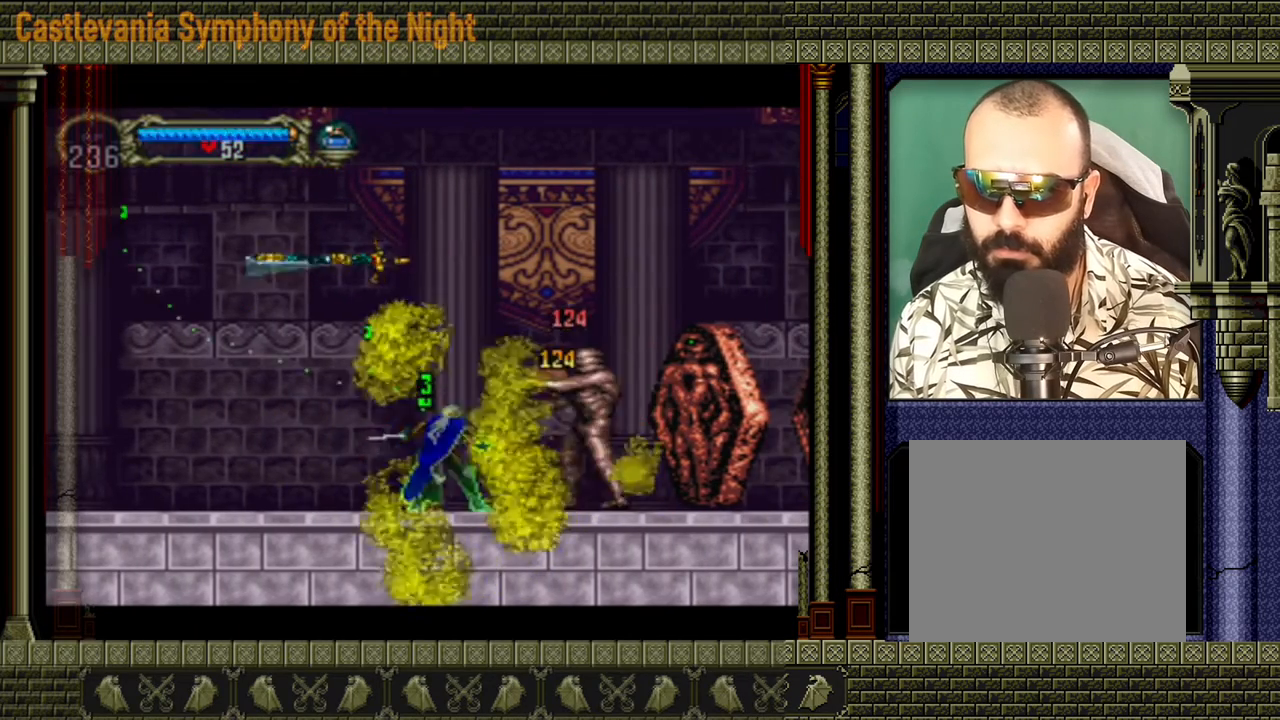
{"buttons": [], "left_stick": "left", "events": []}
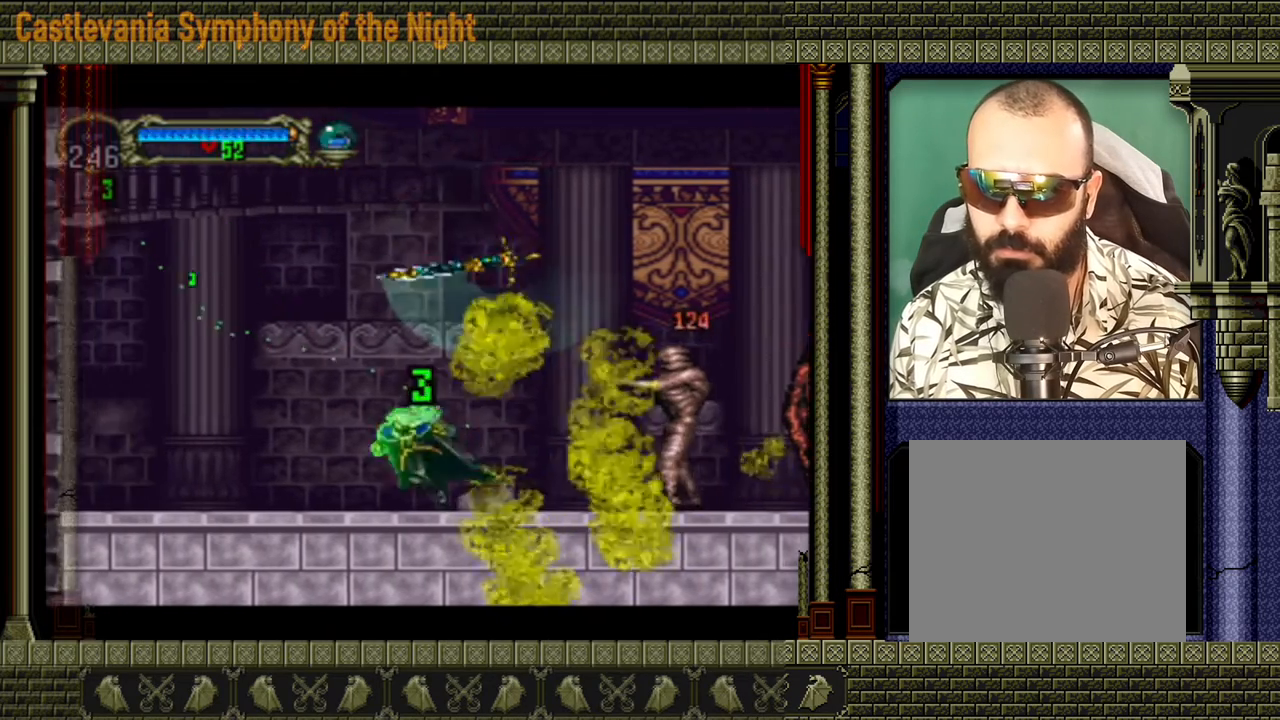
{"buttons": [], "left_stick": "center", "events": [[280, "left_stick", "right"], [440, "left_stick", "center"]]}
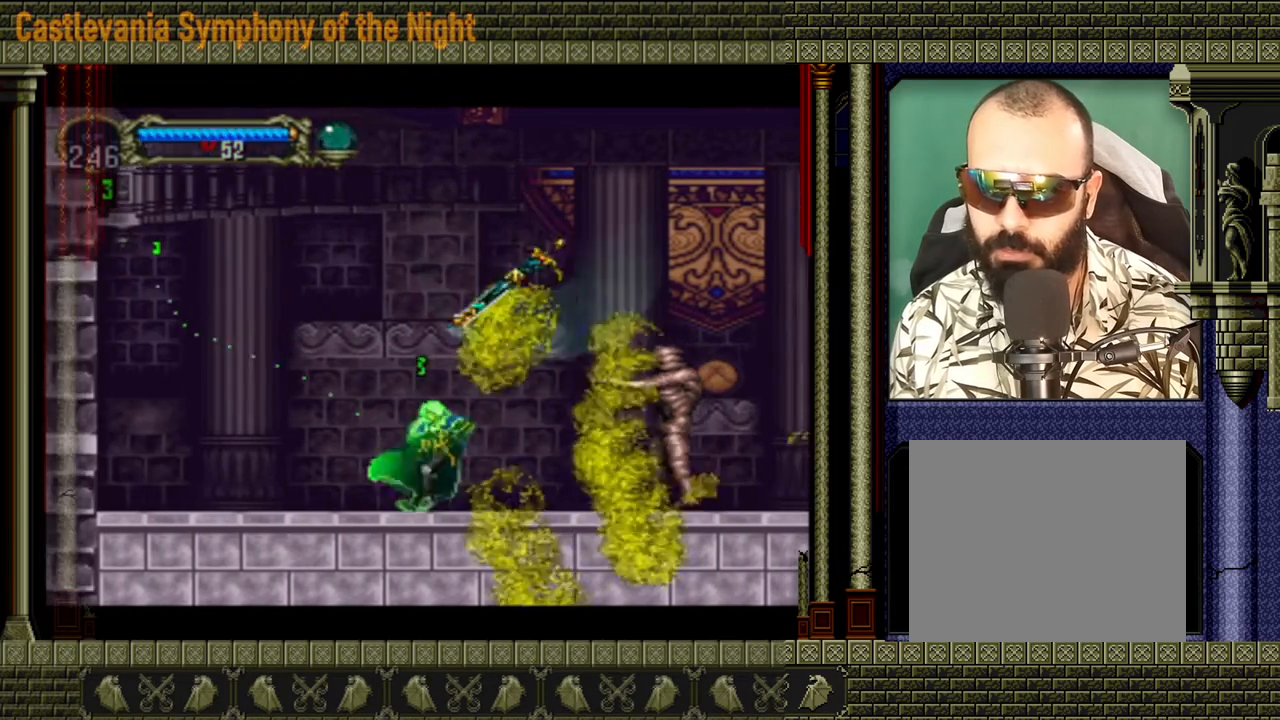
{"buttons": [], "left_stick": "center", "events": [[80, "left_stick", "right"], [160, "X", "down"], [200, "left_stick", "center"], [280, "X", "up"]]}
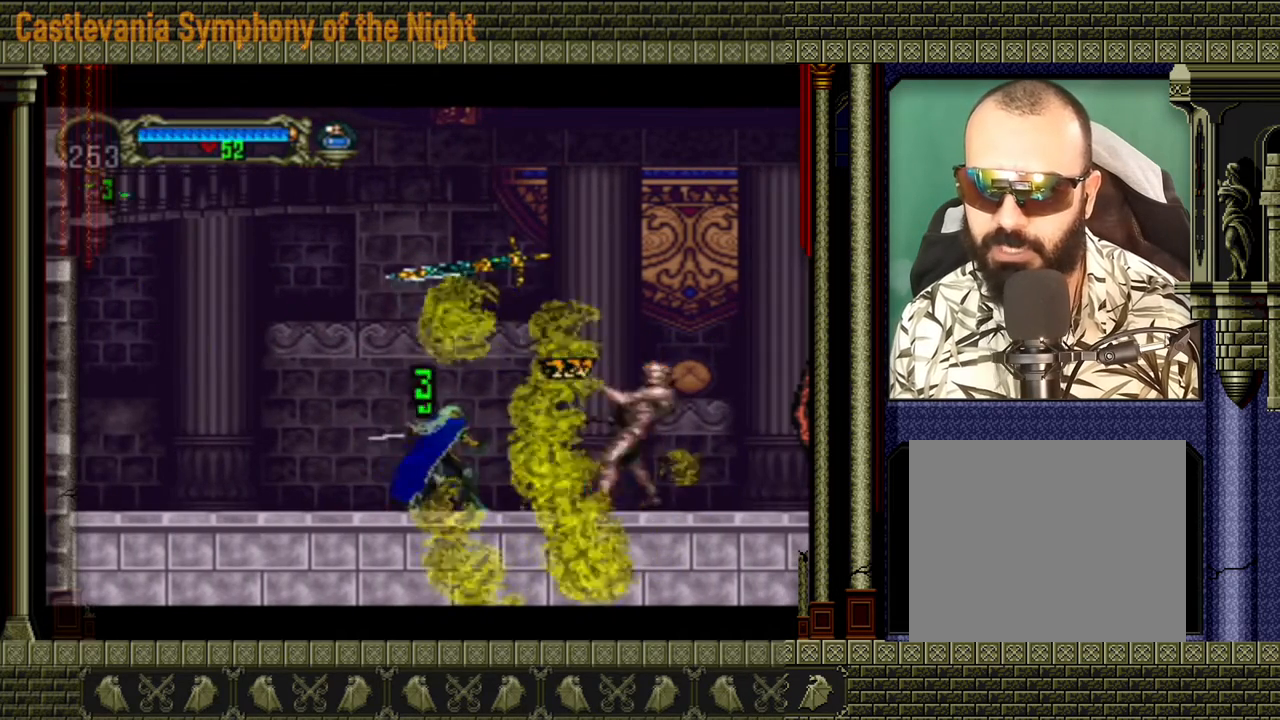
{"buttons": [], "left_stick": "center", "events": [[120, "X", "down"], [280, "X", "up"]]}
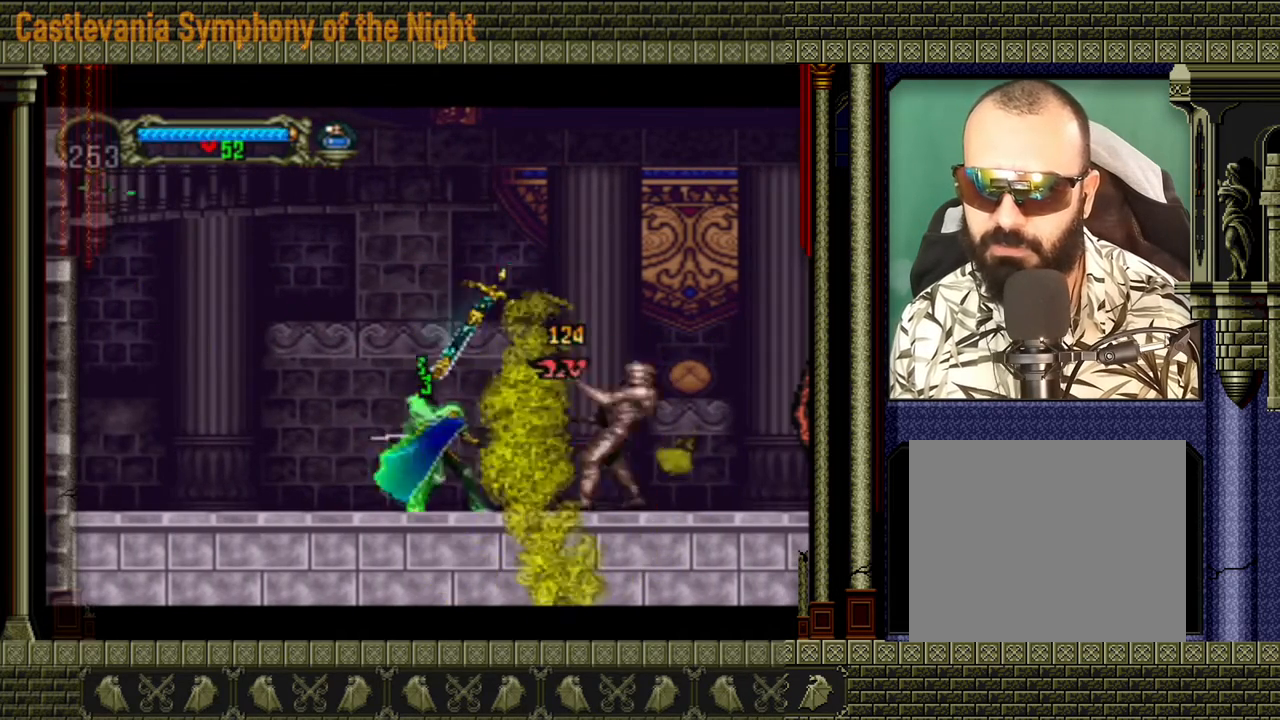
{"buttons": [], "left_stick": "left", "events": [[120, "X", "down"], [280, "X", "up"], [480, "left_stick", "left"]]}
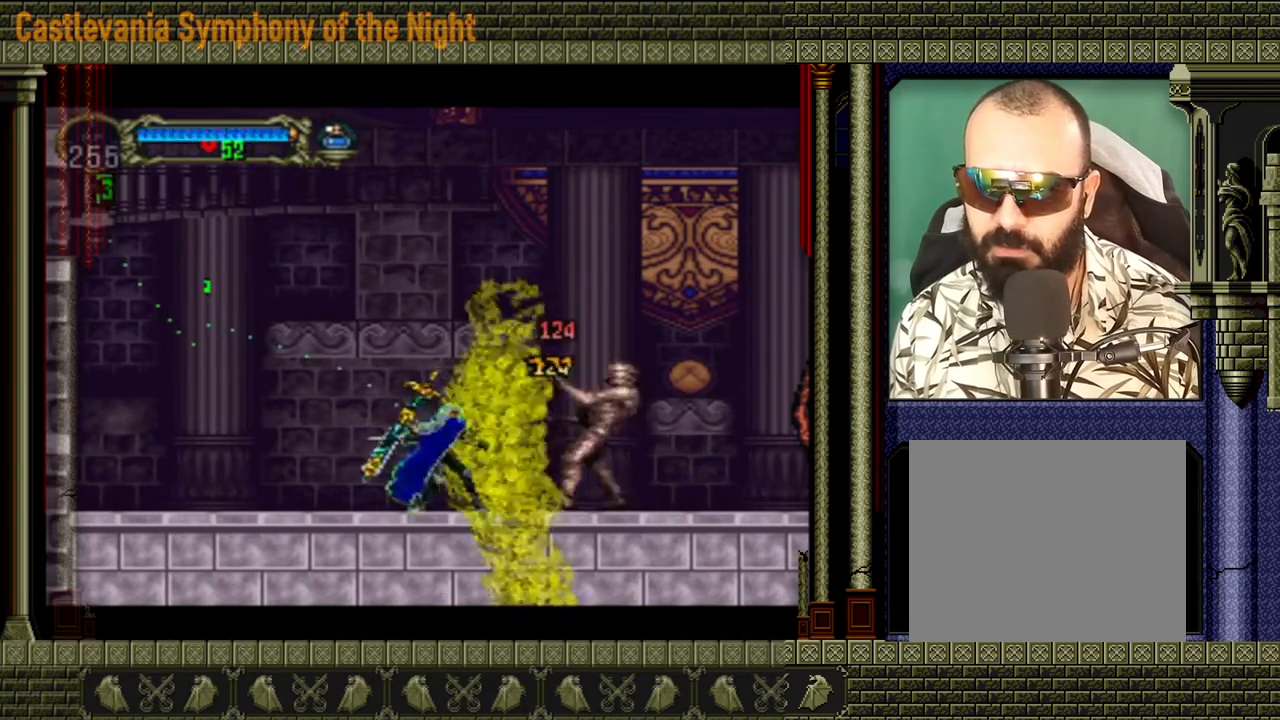
{"buttons": [], "left_stick": "left", "events": []}
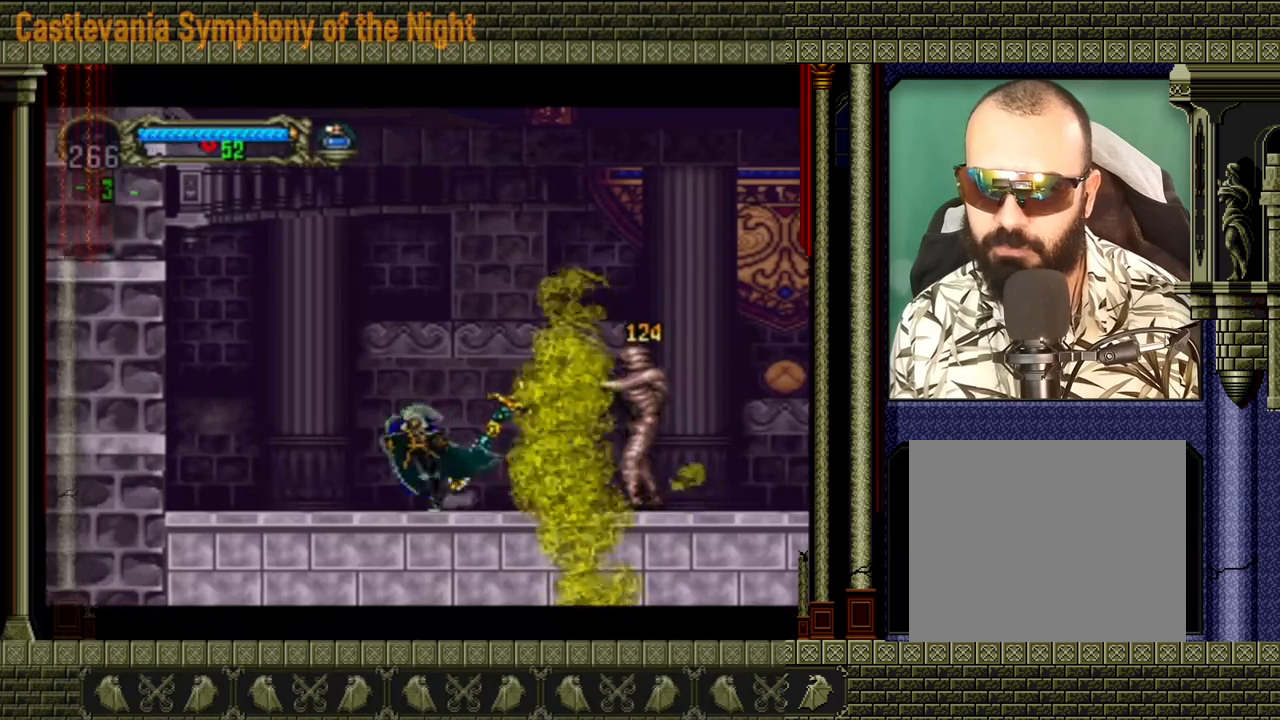
{"buttons": [], "left_stick": "left", "events": [[40, "left_stick", "right"], [160, "X", "down"], [160, "left_stick", "center"], [240, "X", "up"], [520, "left_stick", "left"]]}
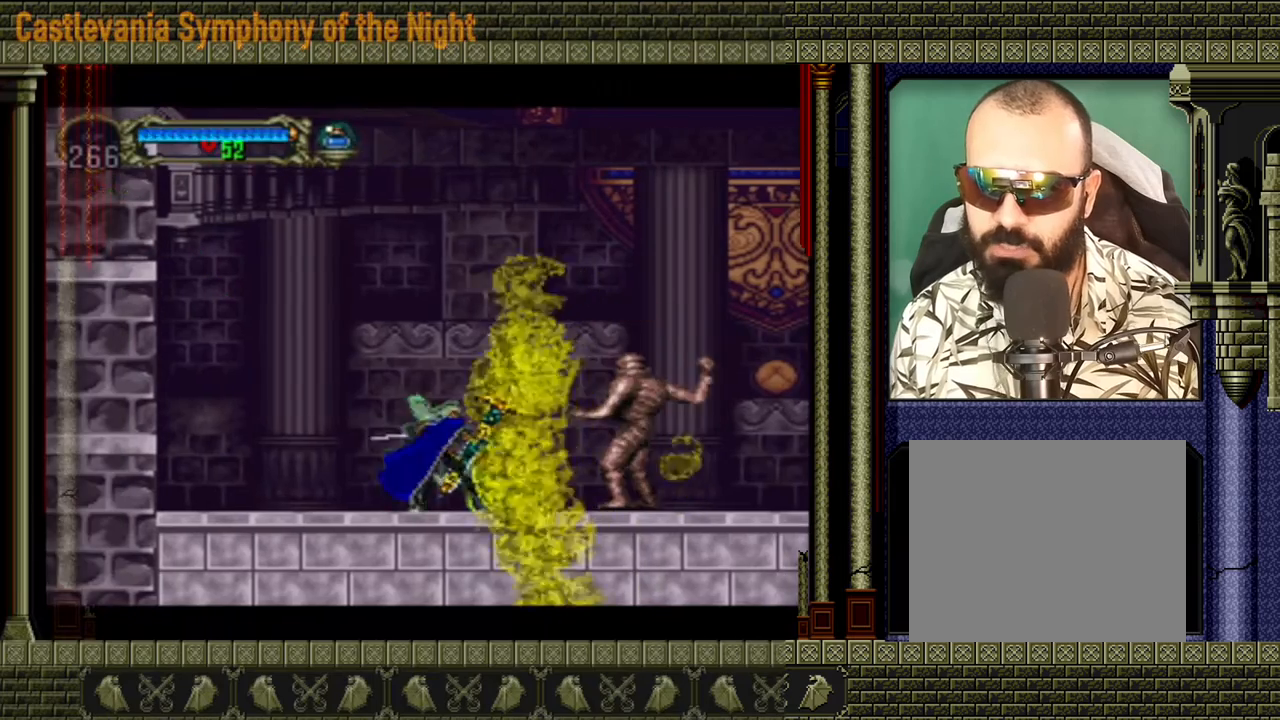
{"buttons": [], "left_stick": "left", "events": []}
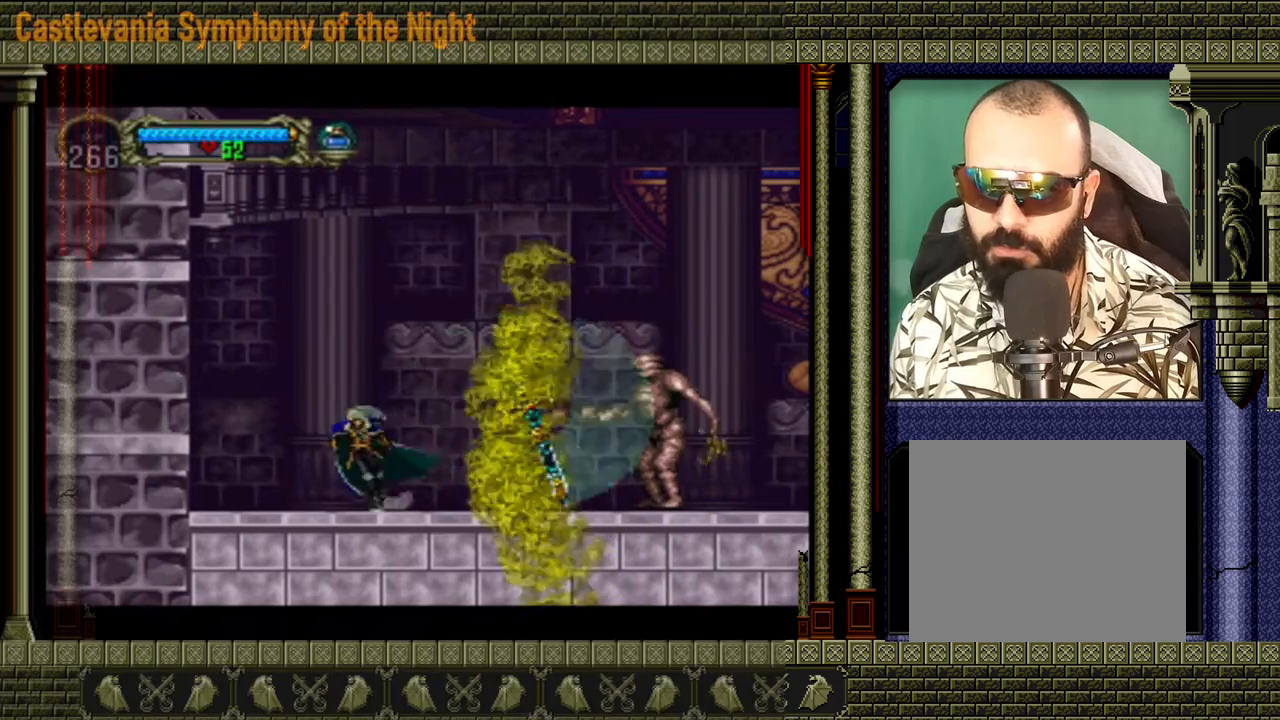
{"buttons": [], "left_stick": "right", "events": [[160, "left_stick", "right"]]}
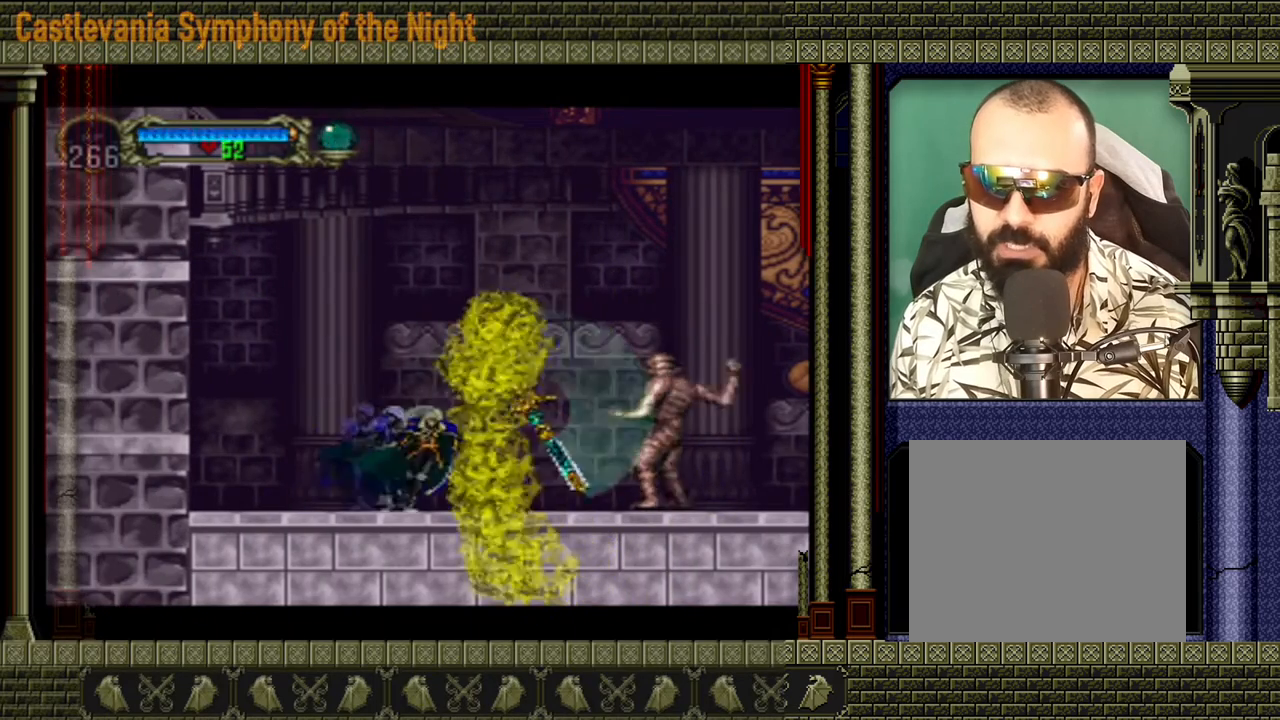
{"buttons": [], "left_stick": "center", "events": [[120, "X", "down"], [120, "left_stick", "center"], [320, "X", "up"]]}
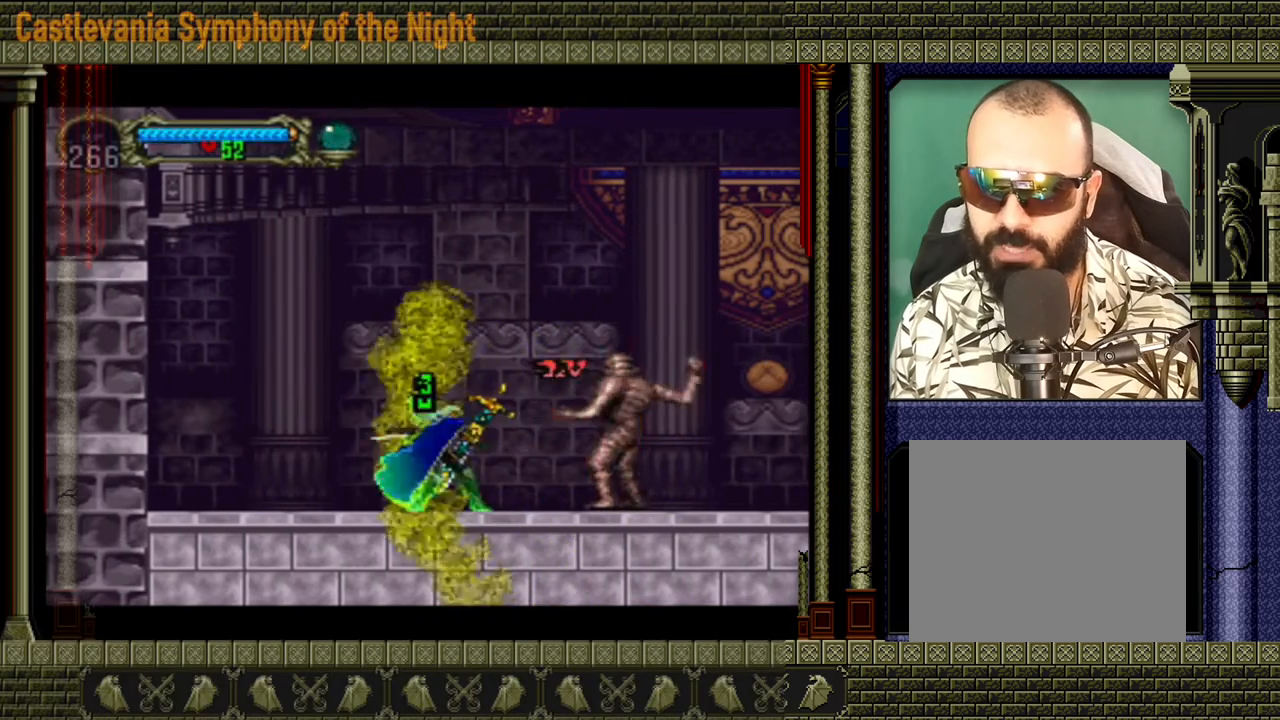
{"buttons": [], "left_stick": "center", "events": [[200, "X", "down"], [360, "X", "up"]]}